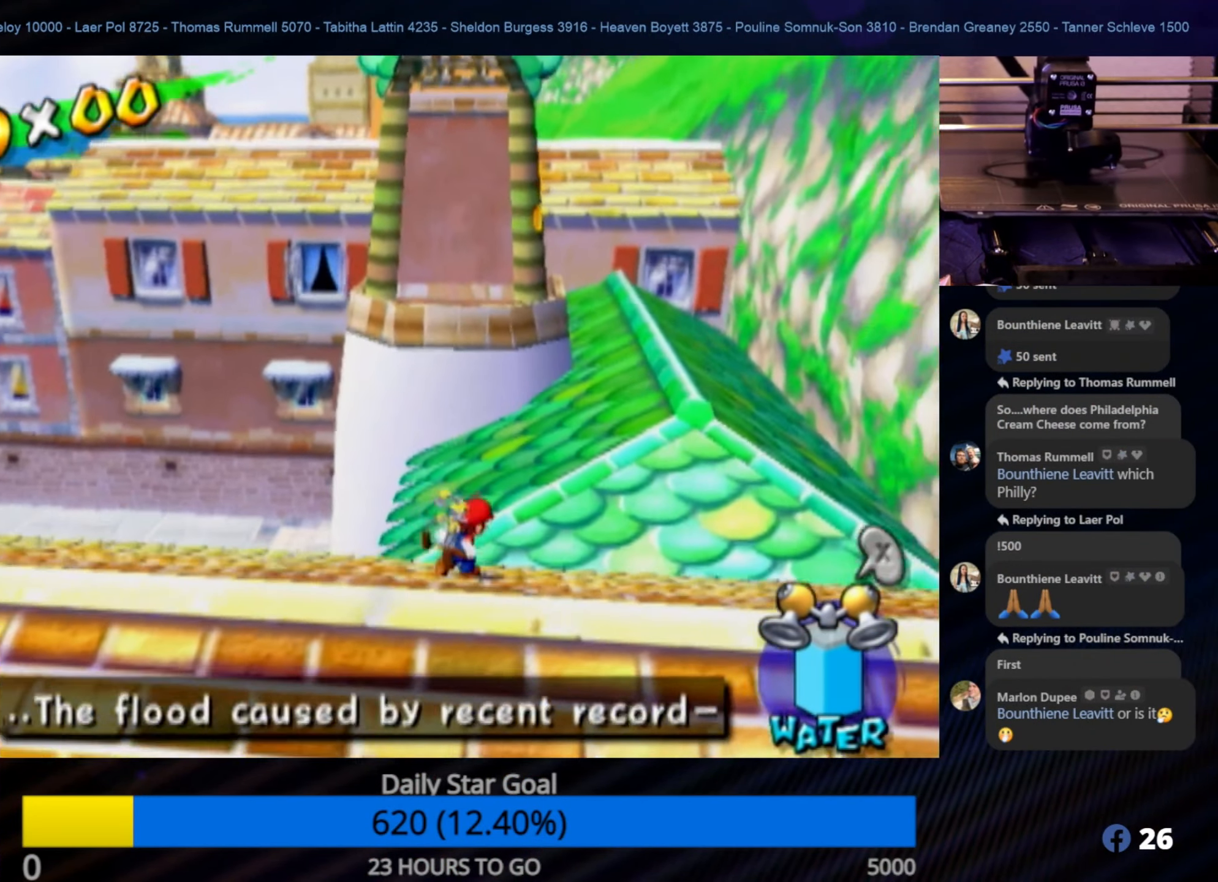
Gameplay with a controller (Nintendo layout); each line is a JSON object with the inputs held at the frame after it. "events" lists button and stick changes between this image and that frame as [ms after this image, input, new state], when the widget could be followed in between. Not read: L3 R3.
{"buttons": [], "left_stick": "up", "right_stick": "center", "events": [[367, "left_stick", "up"]]}
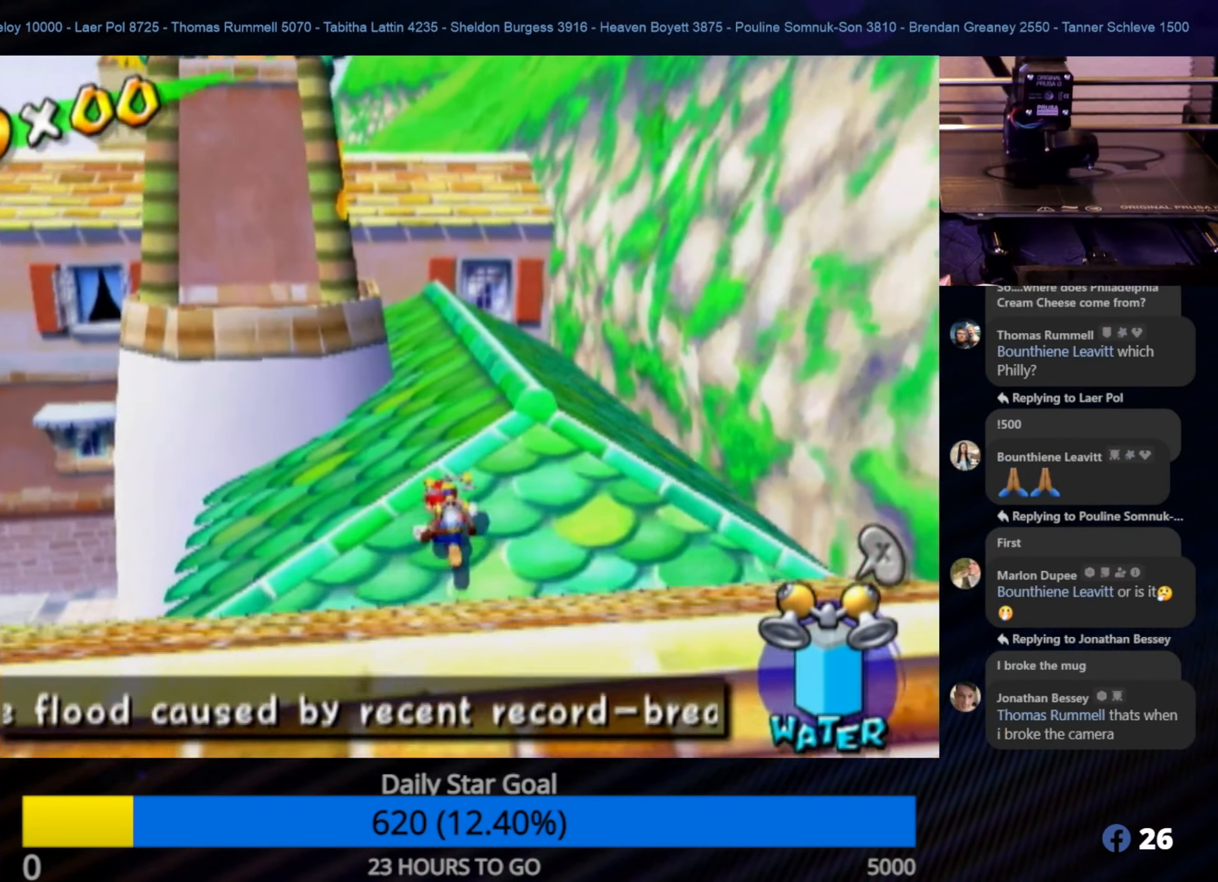
{"buttons": [], "left_stick": "up", "right_stick": "center", "events": []}
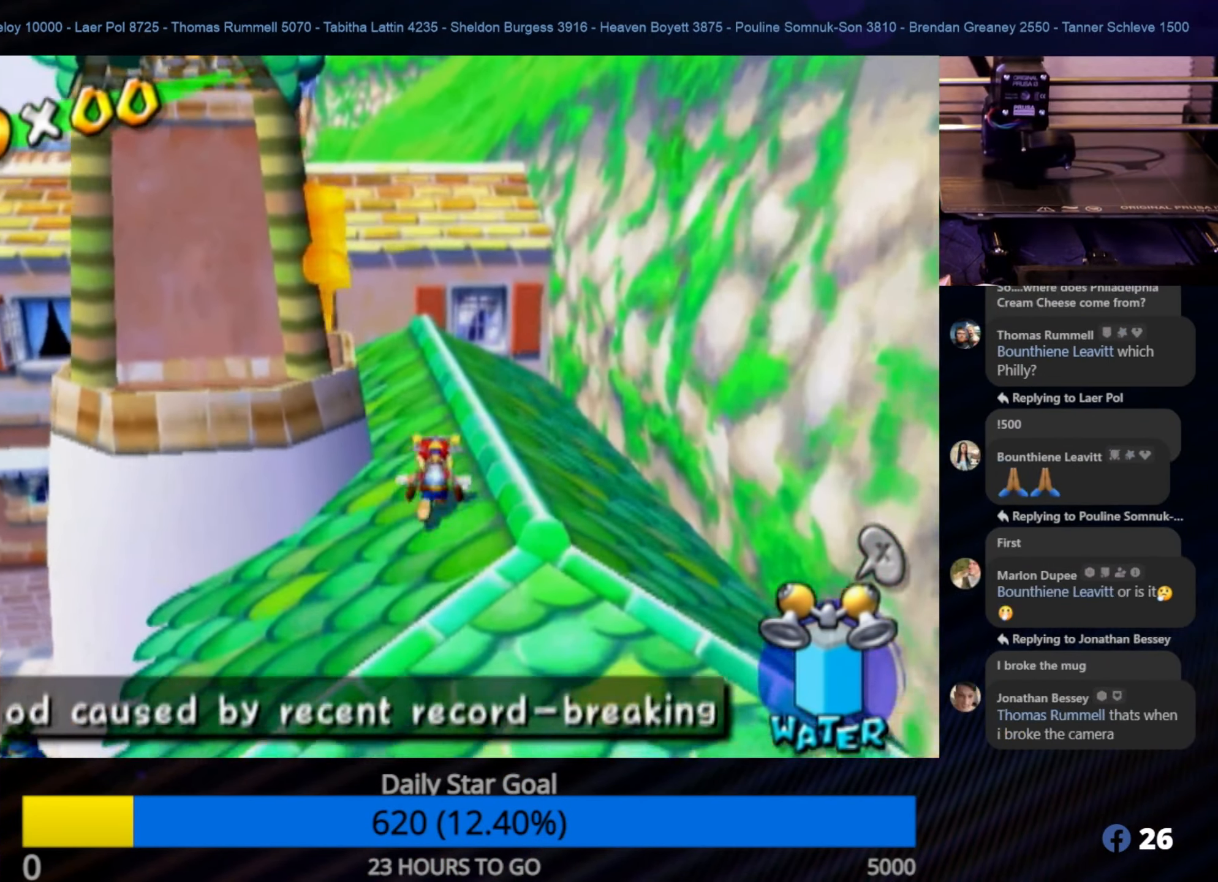
{"buttons": [], "left_stick": "up", "right_stick": "center", "events": []}
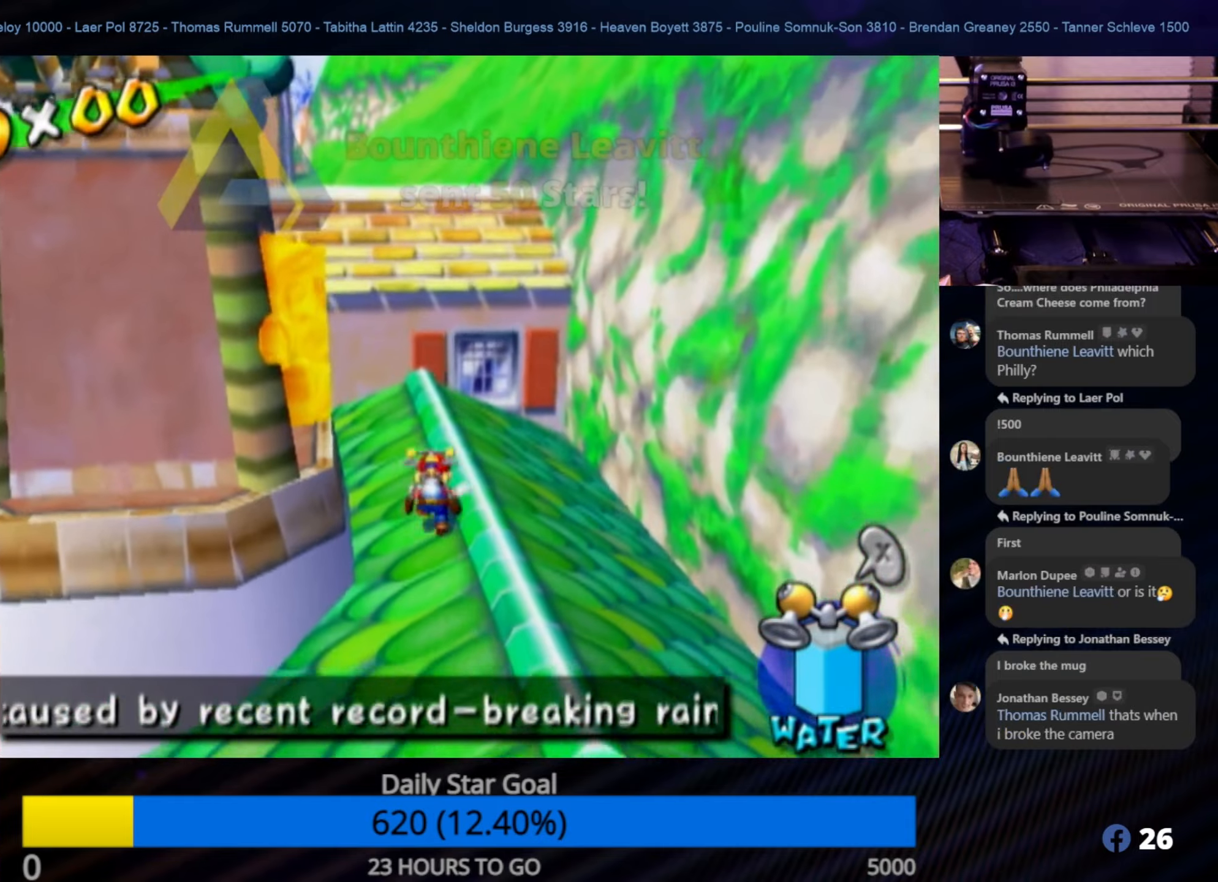
{"buttons": ["R1"], "left_stick": "up", "right_stick": "center", "events": [[16, "A", "down"], [316, "R1", "down"], [500, "A", "up"]]}
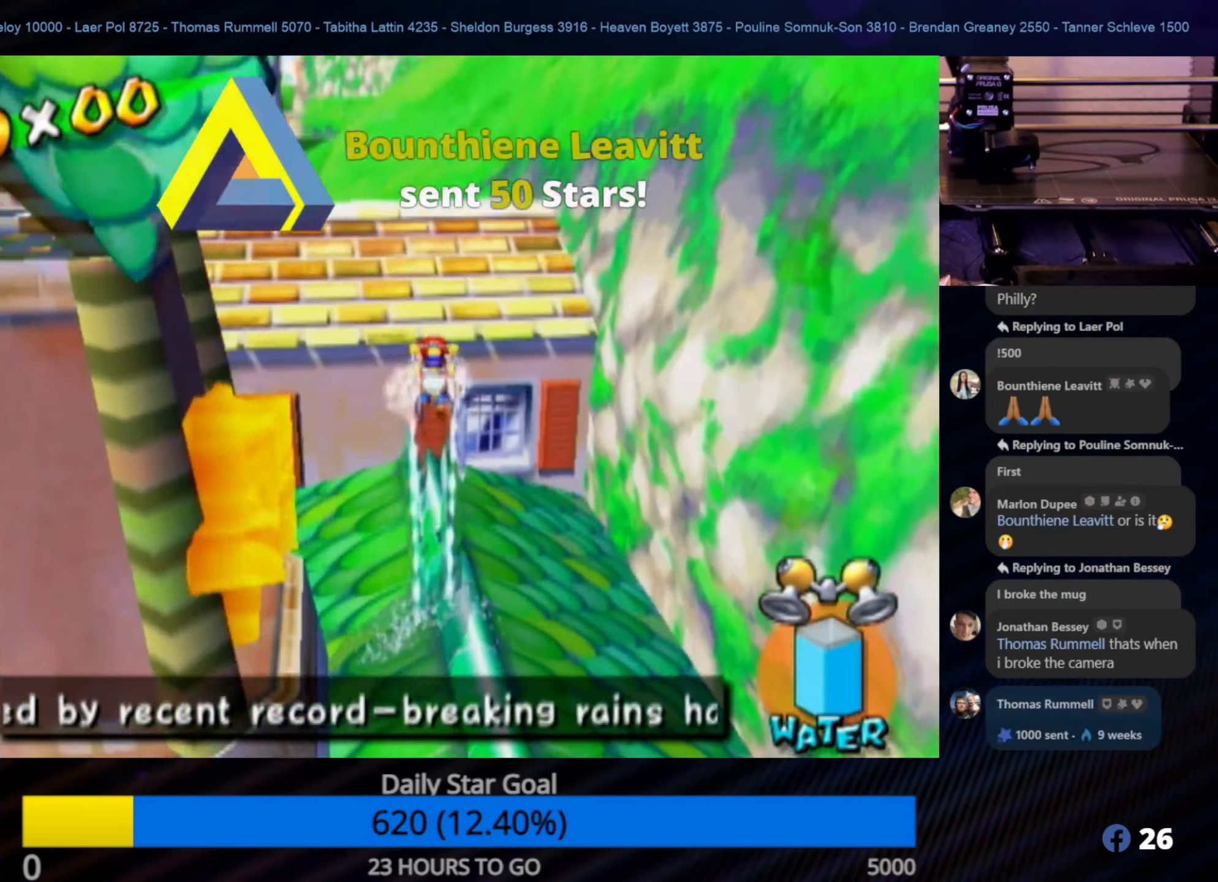
{"buttons": ["R1"], "left_stick": "up", "right_stick": "center", "events": []}
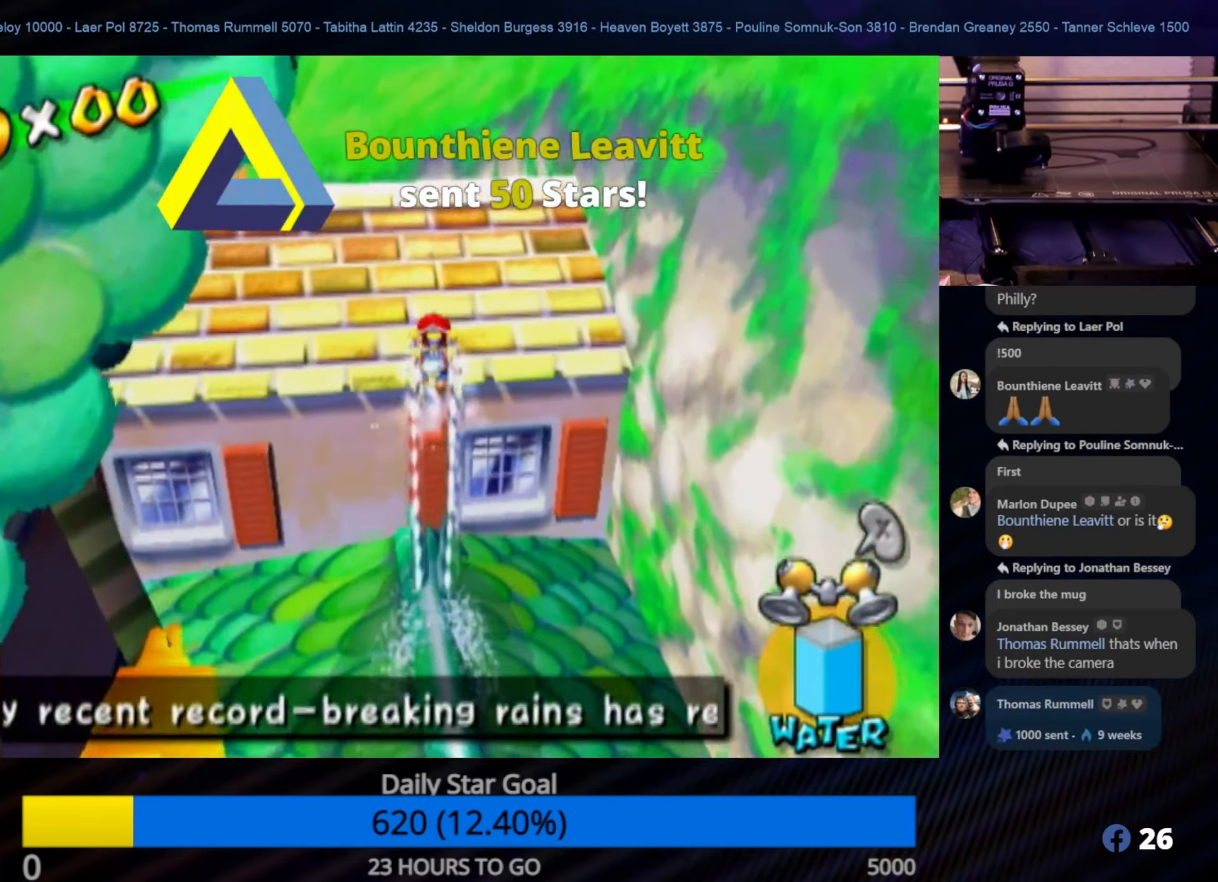
{"buttons": ["R1"], "left_stick": "up", "right_stick": "center", "events": []}
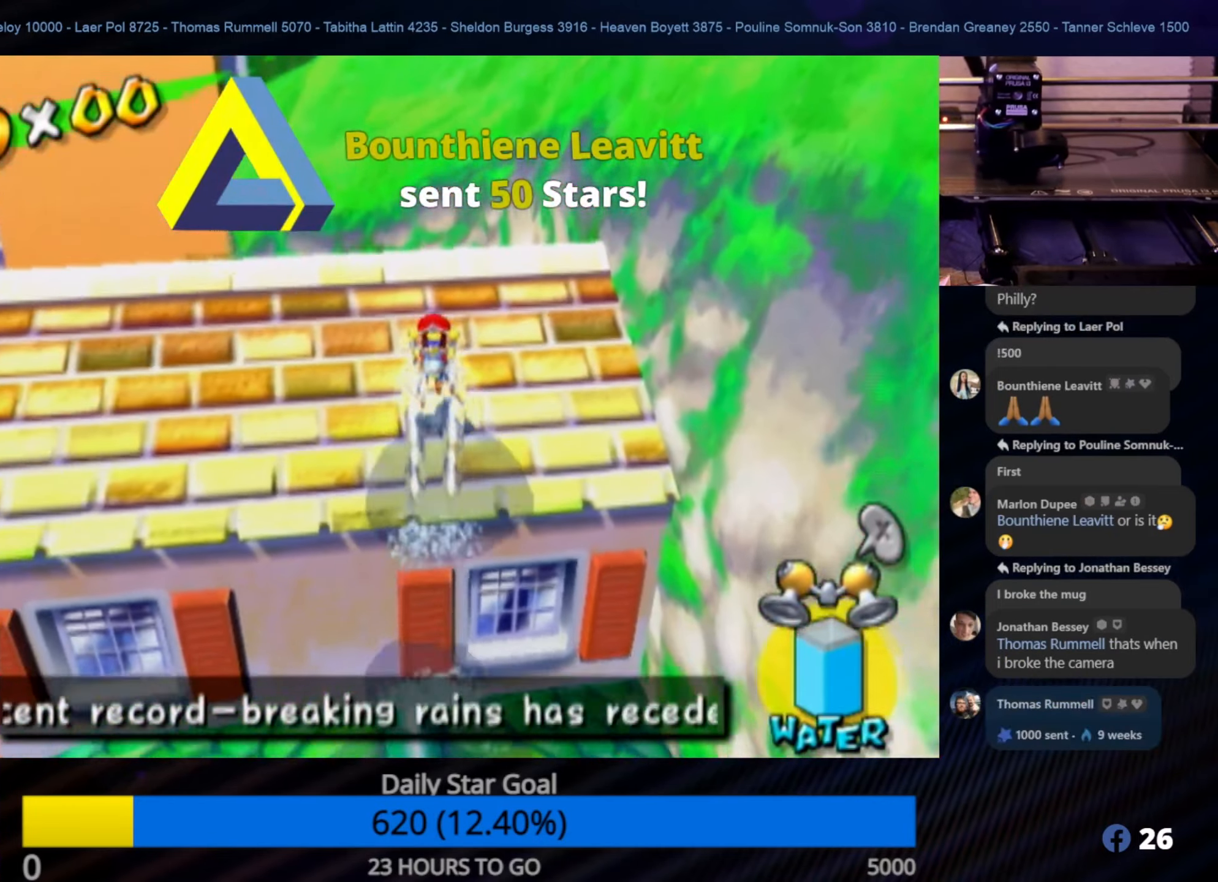
{"buttons": [], "left_stick": "up-left", "right_stick": "down-right", "events": [[50, "R1", "up"], [50, "left_stick", "up-left"], [50, "right_stick", "down-right"]]}
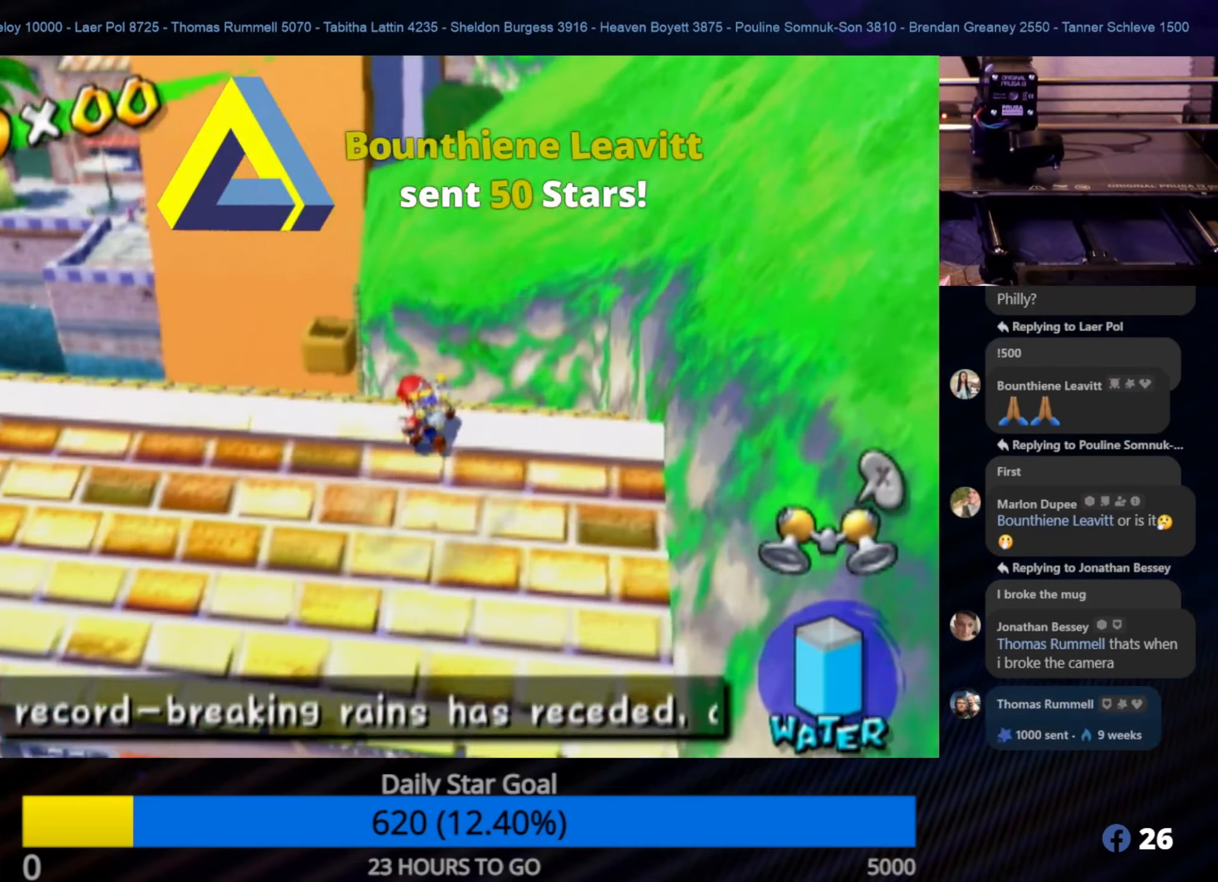
{"buttons": [], "left_stick": "left", "right_stick": "center", "events": [[116, "right_stick", "center"], [366, "left_stick", "left"]]}
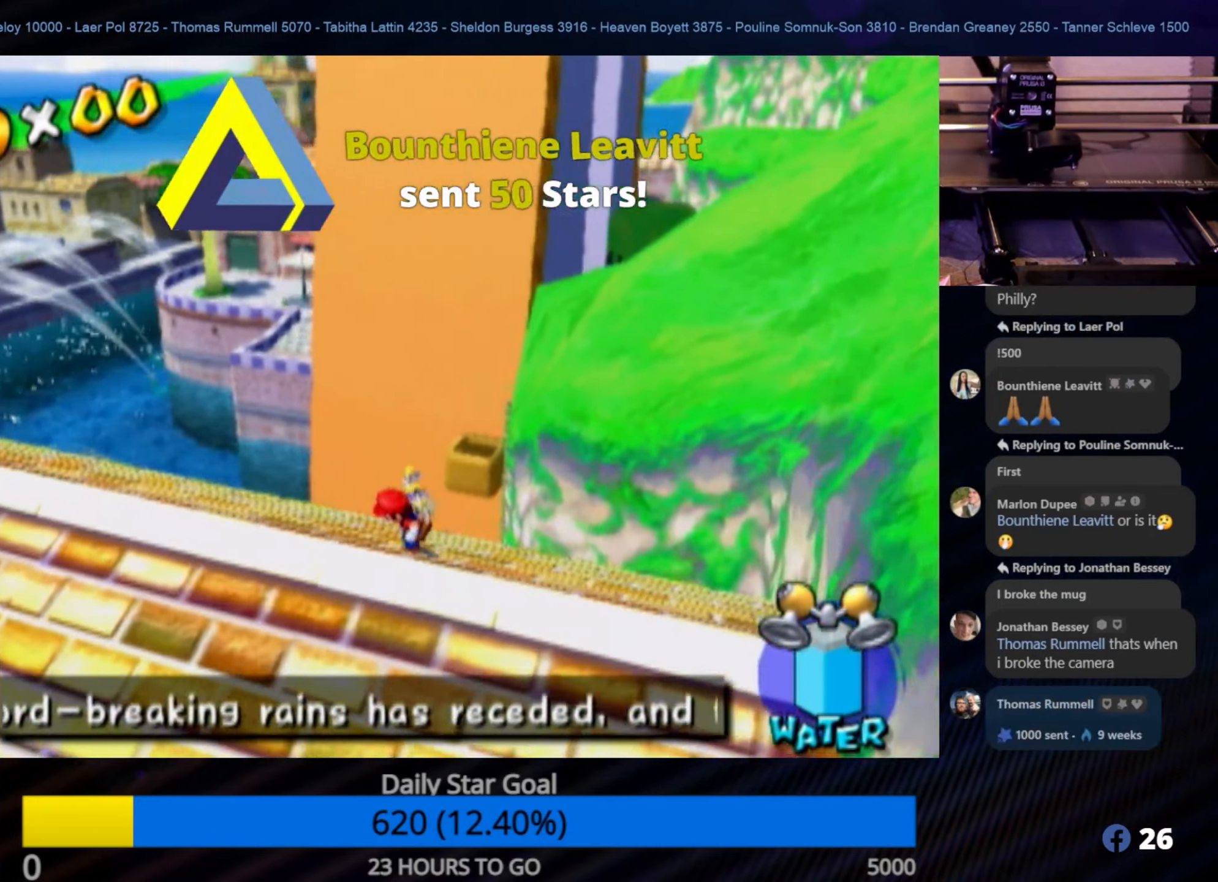
{"buttons": [], "left_stick": "up-left", "right_stick": "down-right", "events": [[83, "left_stick", "up-left"], [350, "right_stick", "down-right"]]}
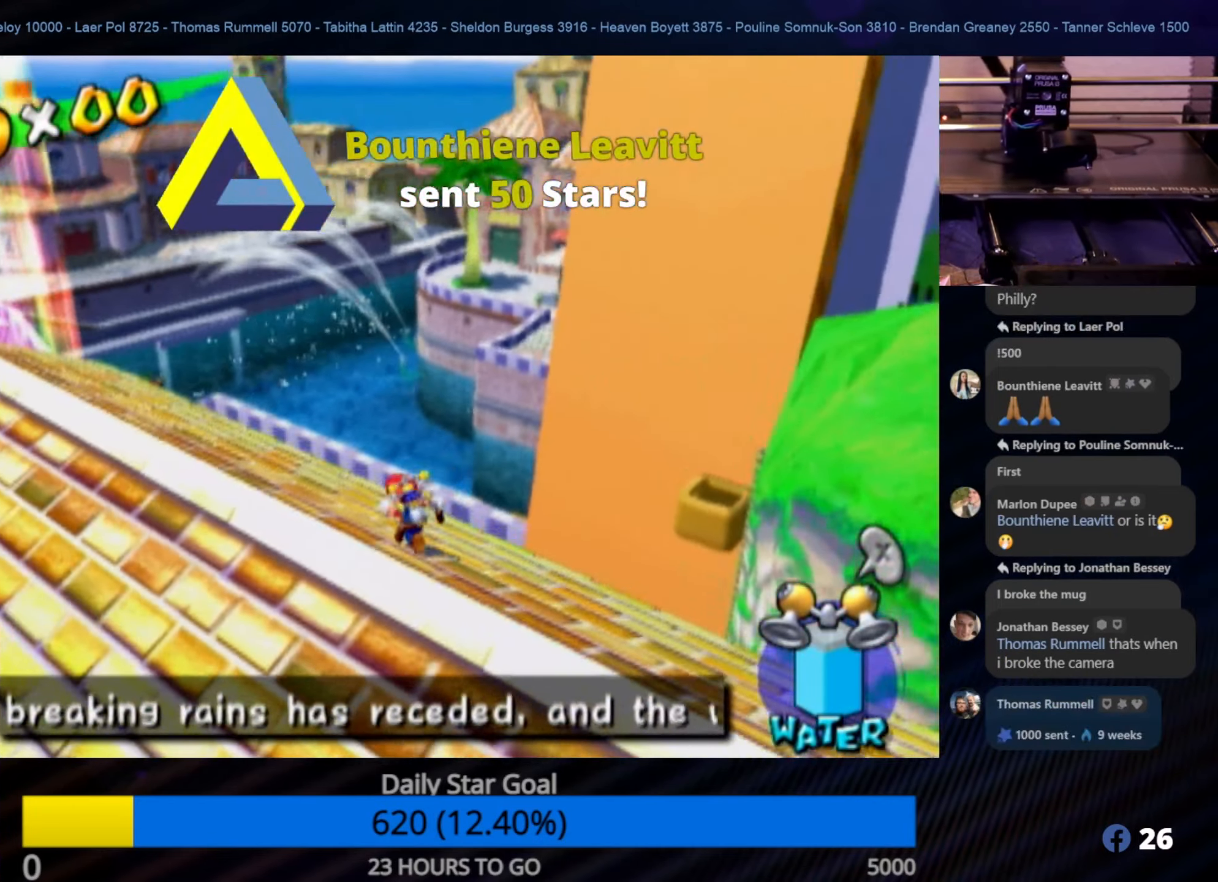
{"buttons": [], "left_stick": "up", "right_stick": "center", "events": [[83, "right_stick", "right"], [300, "left_stick", "up"], [433, "right_stick", "center"]]}
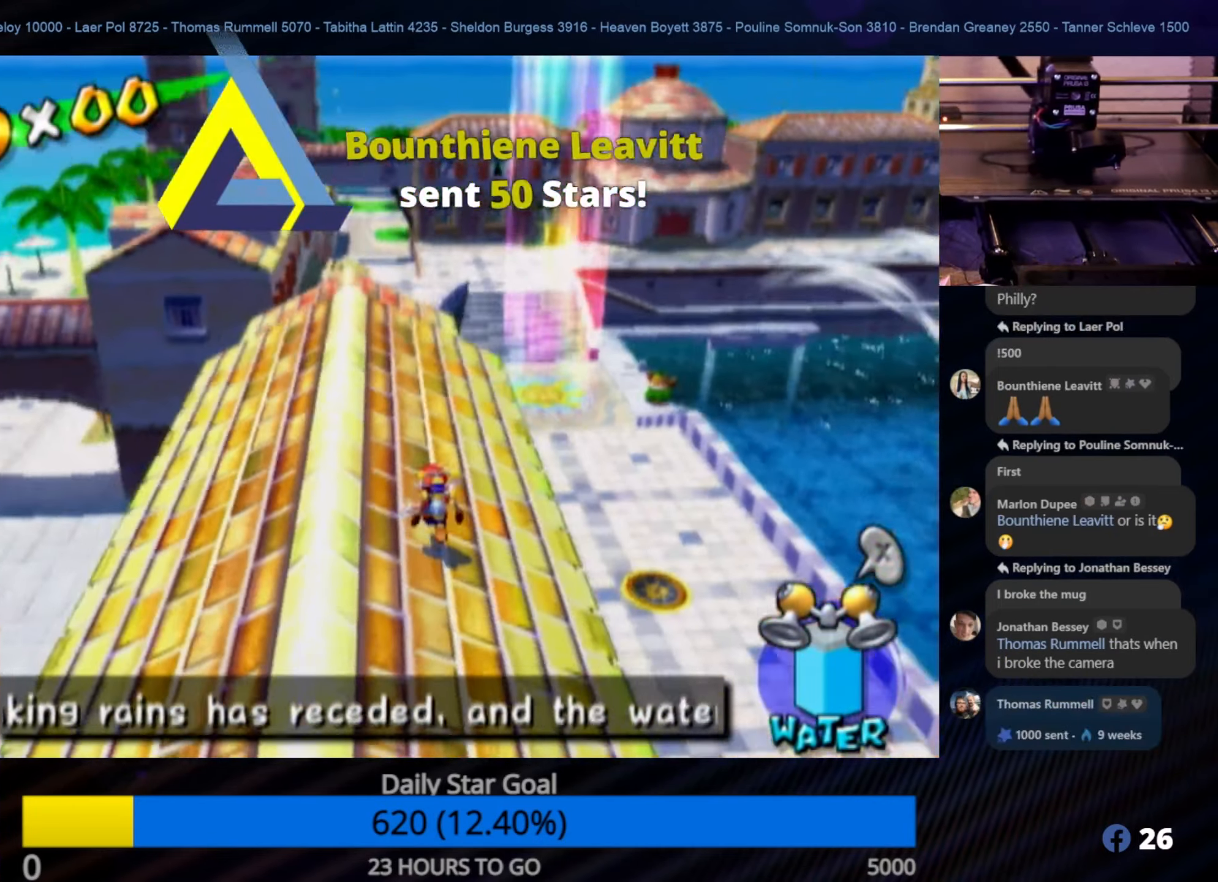
{"buttons": [], "left_stick": "up", "right_stick": "center", "events": []}
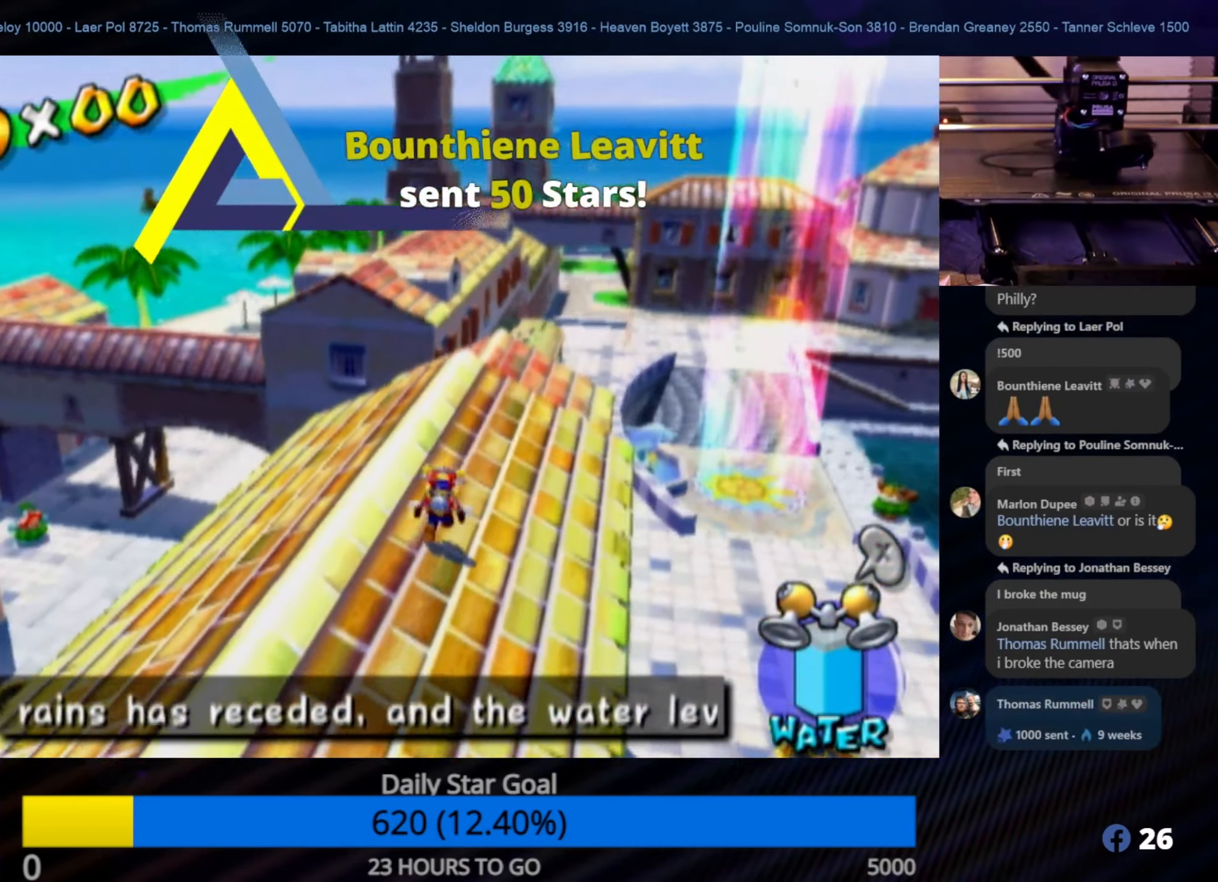
{"buttons": ["R1"], "left_stick": "up", "right_stick": "center", "events": [[133, "A", "down"], [416, "R1", "down"], [466, "A", "up"]]}
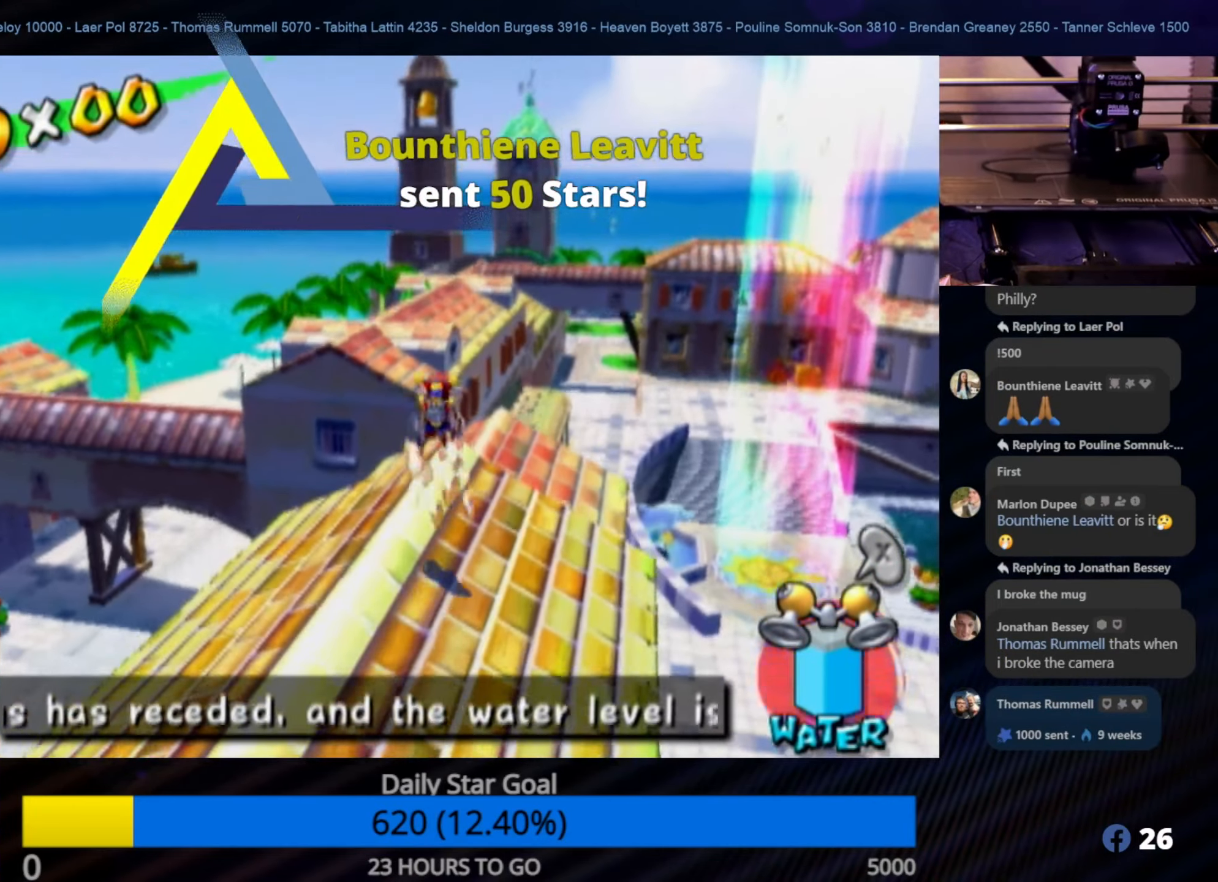
{"buttons": ["R1"], "left_stick": "up", "right_stick": "center", "events": []}
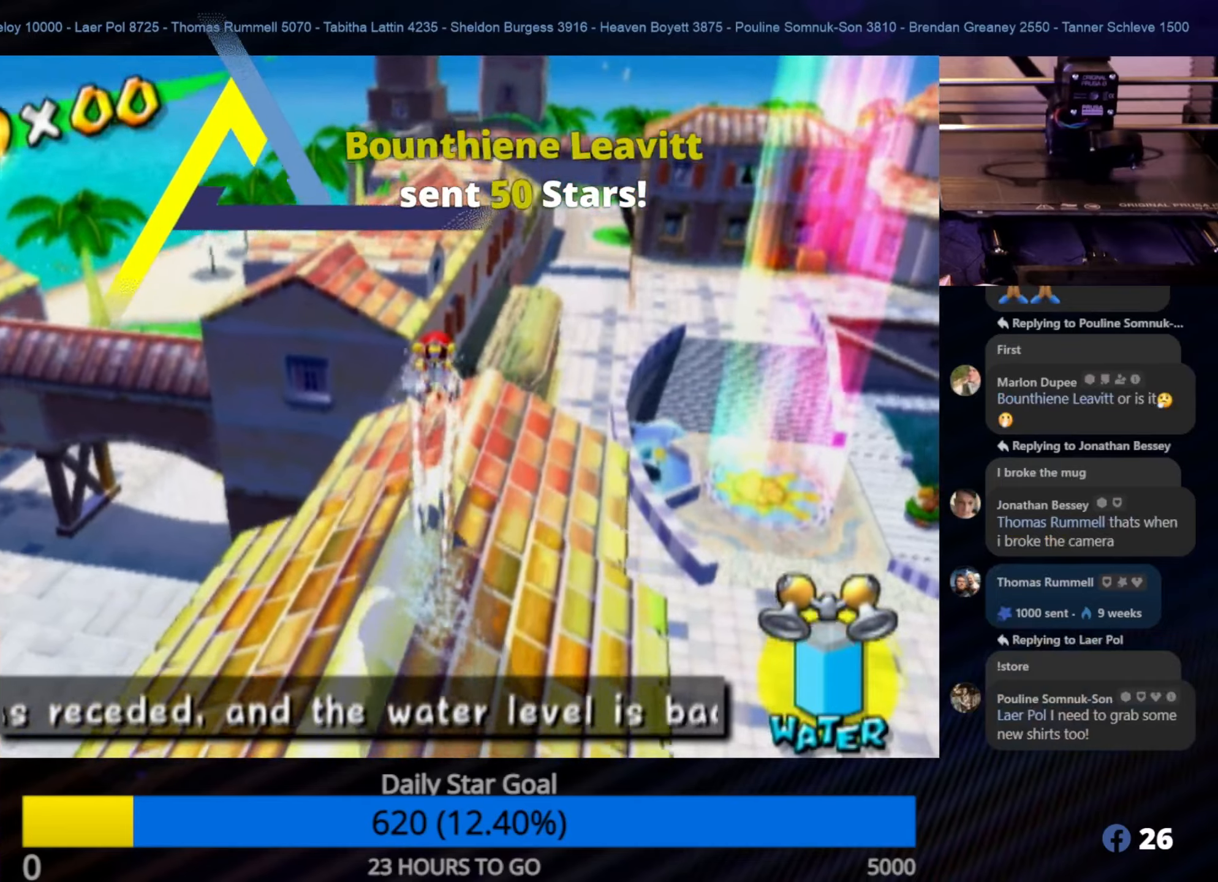
{"buttons": ["R1"], "left_stick": "up", "right_stick": "center", "events": [[83, "left_stick", "up-left"], [250, "left_stick", "up"]]}
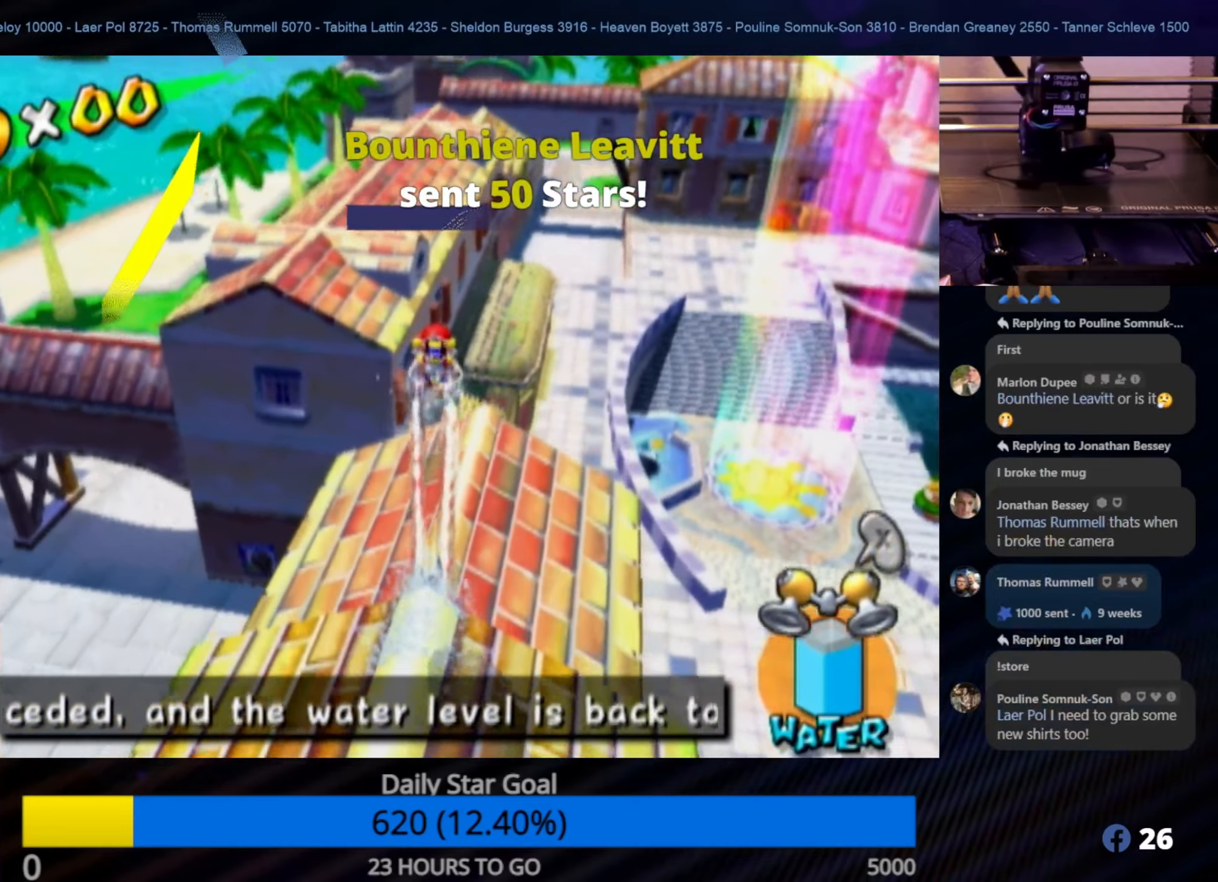
{"buttons": ["R1"], "left_stick": "up", "right_stick": "center", "events": [[83, "left_stick", "up-left"], [367, "left_stick", "up"]]}
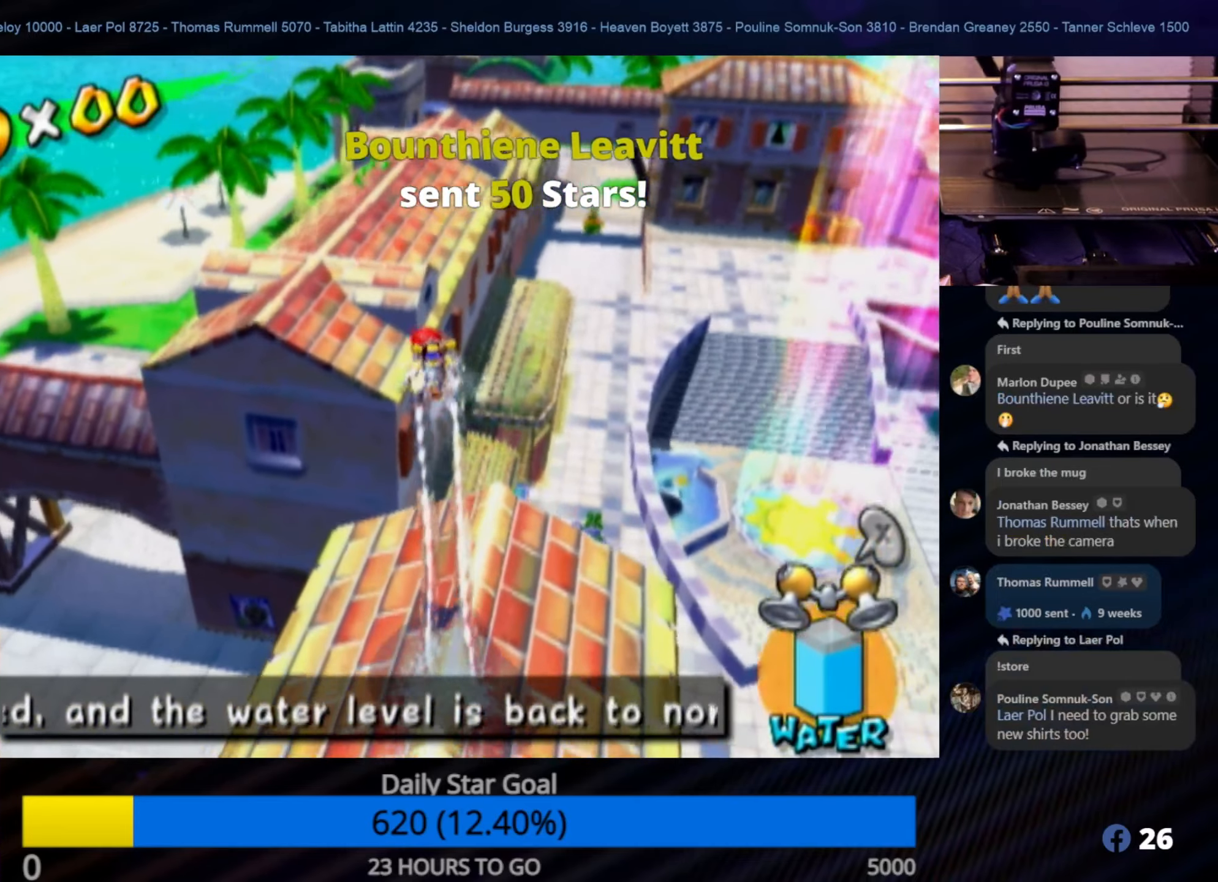
{"buttons": ["R1"], "left_stick": "up-left", "right_stick": "center", "events": [[267, "left_stick", "up-left"]]}
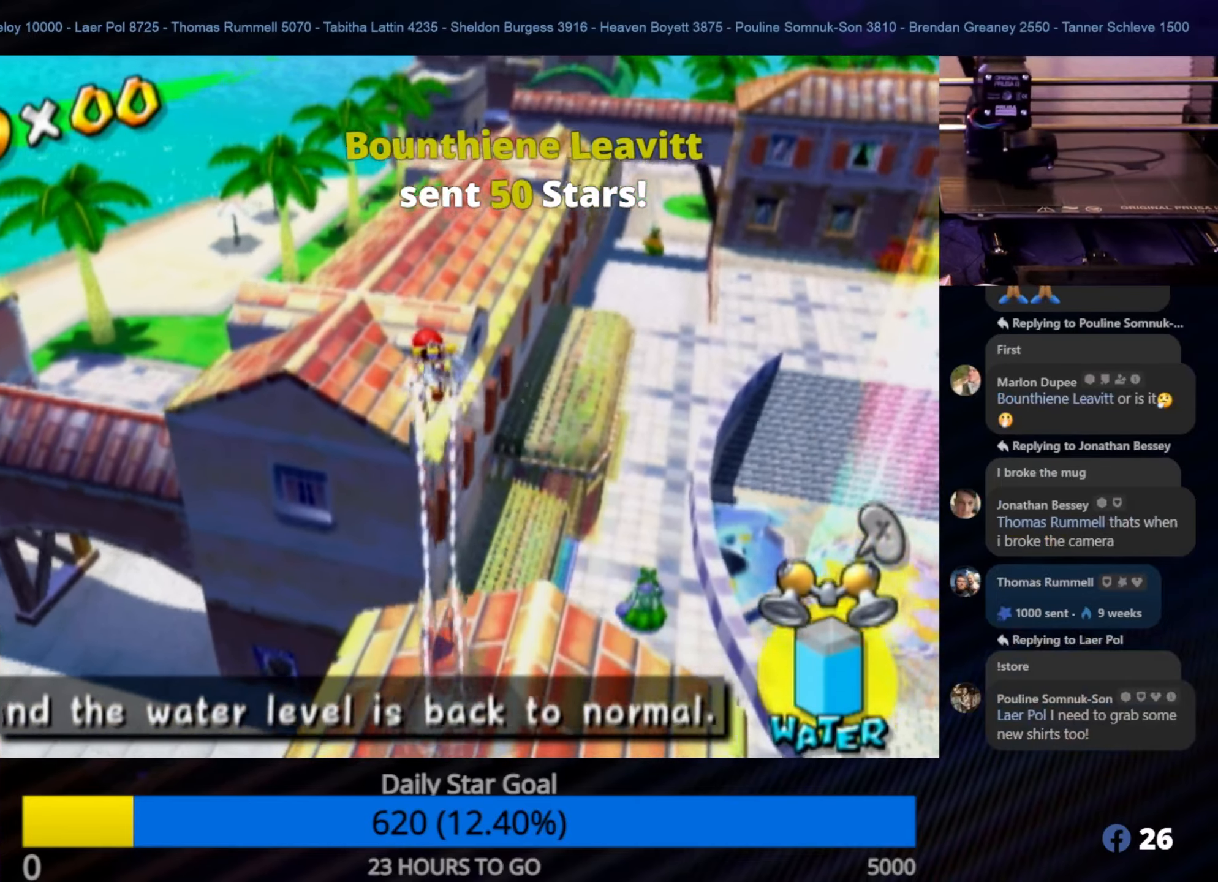
{"buttons": ["R1"], "left_stick": "up", "right_stick": "center", "events": [[33, "left_stick", "up"]]}
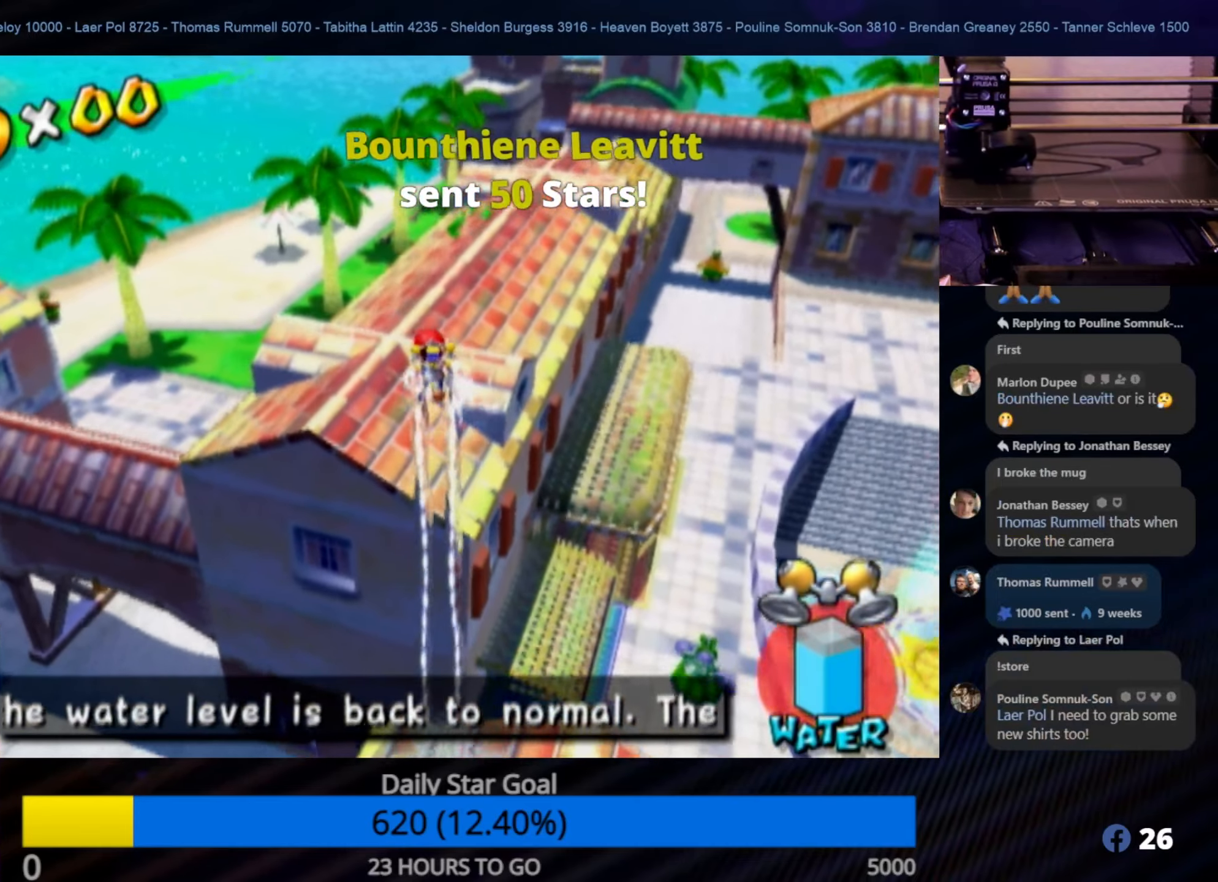
{"buttons": [], "left_stick": "up", "right_stick": "center", "events": [[333, "R1", "up"]]}
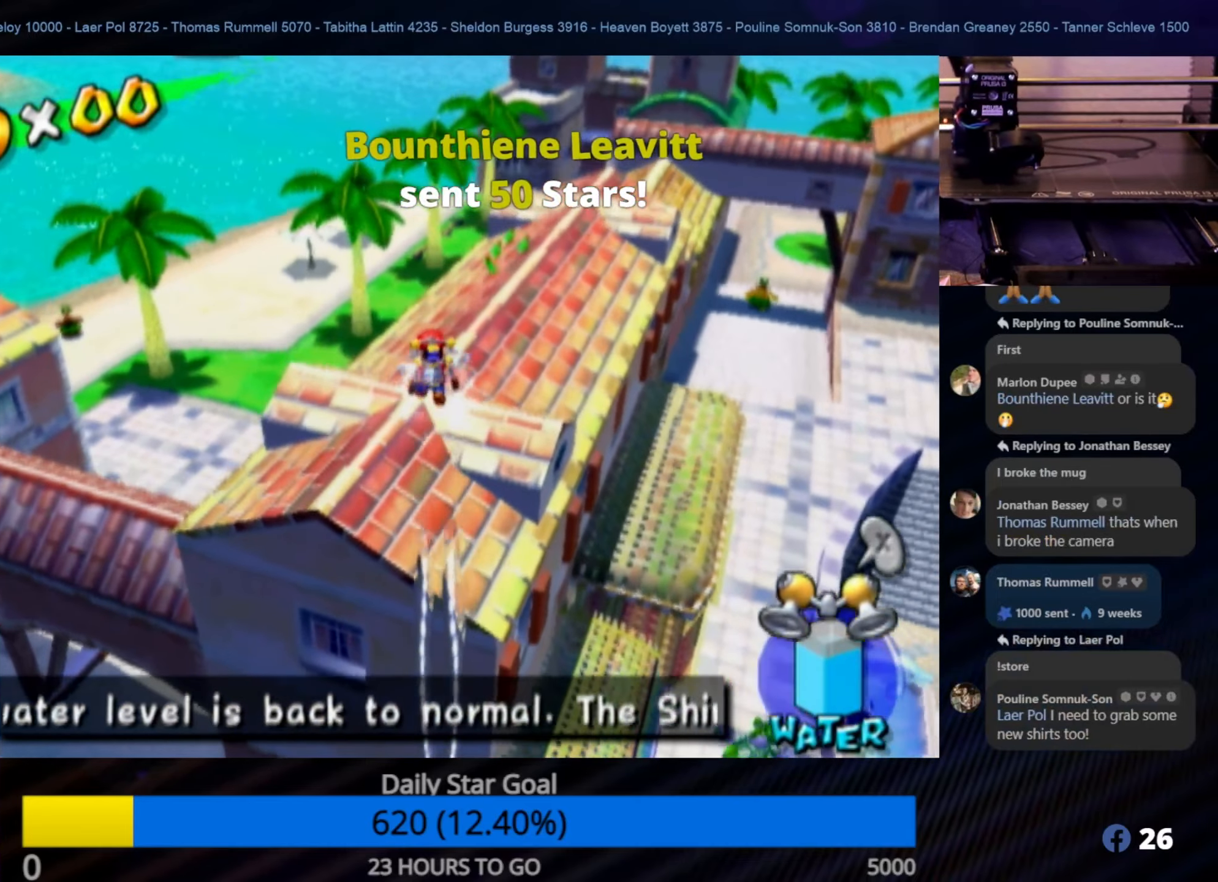
{"buttons": [], "left_stick": "up", "right_stick": "center", "events": []}
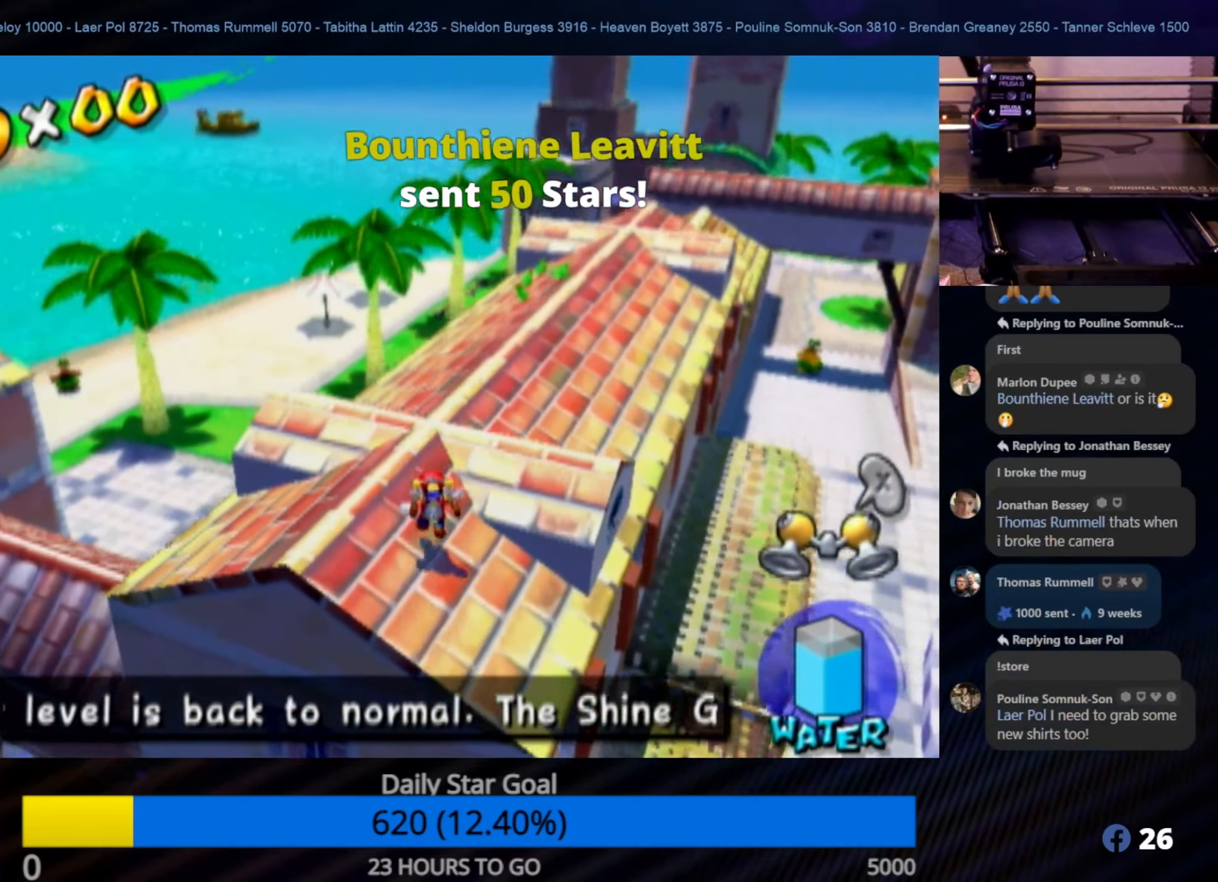
{"buttons": [], "left_stick": "center", "right_stick": "center", "events": [[183, "left_stick", "center"]]}